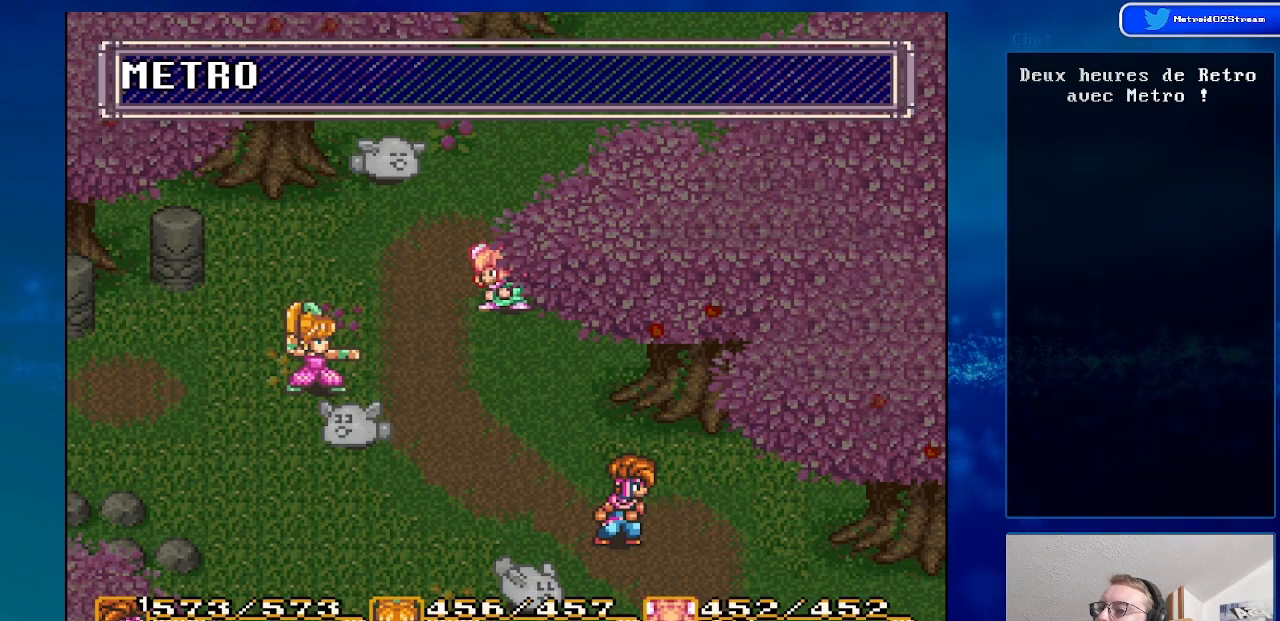
Gameplay with a controller (Nintendo layout); each line is a JSON object with the inputs held at the frame after it. "events" lists button and stick changes between this image and that frame as [ms after this image, input, new state], when the widget could be followed in between. Not read: L1 L3 R1 R3.
{"buttons": [], "events": [[167, "A", "down"], [333, "A", "up"]]}
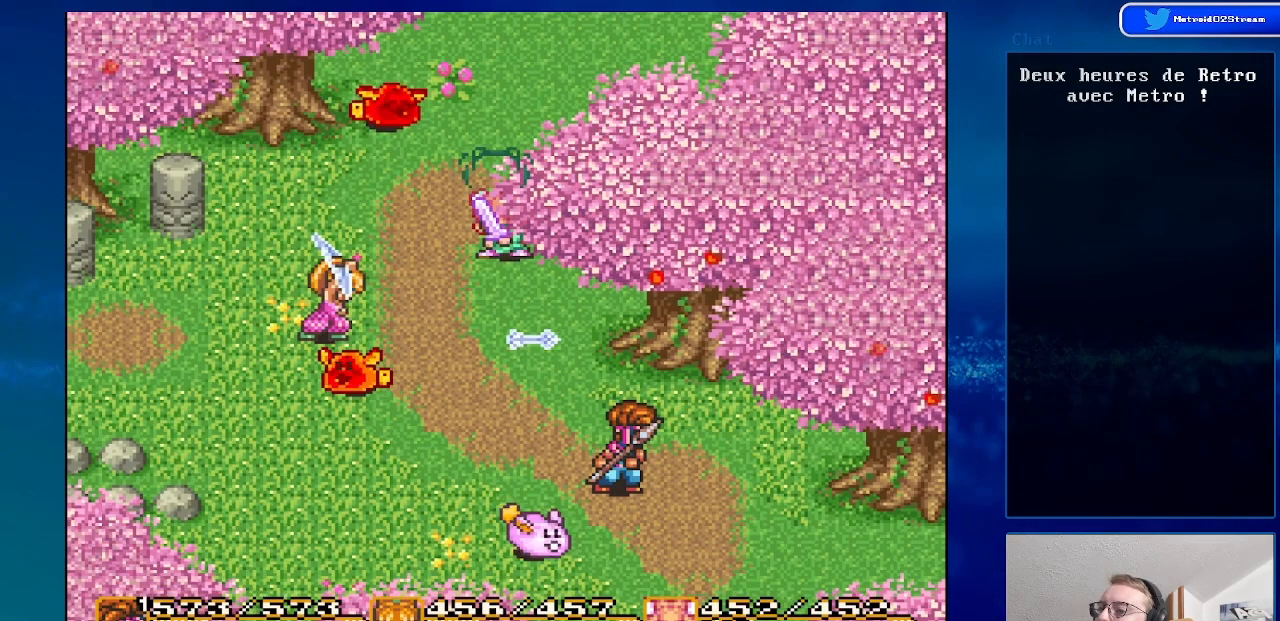
{"buttons": [], "events": []}
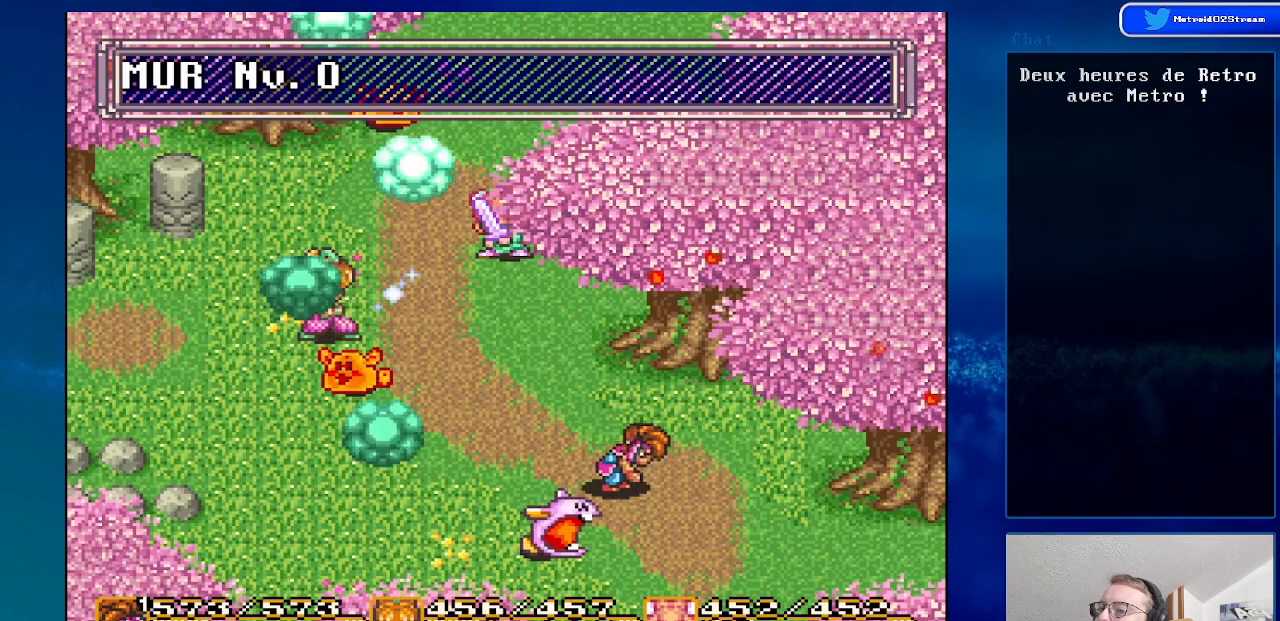
{"buttons": [], "events": []}
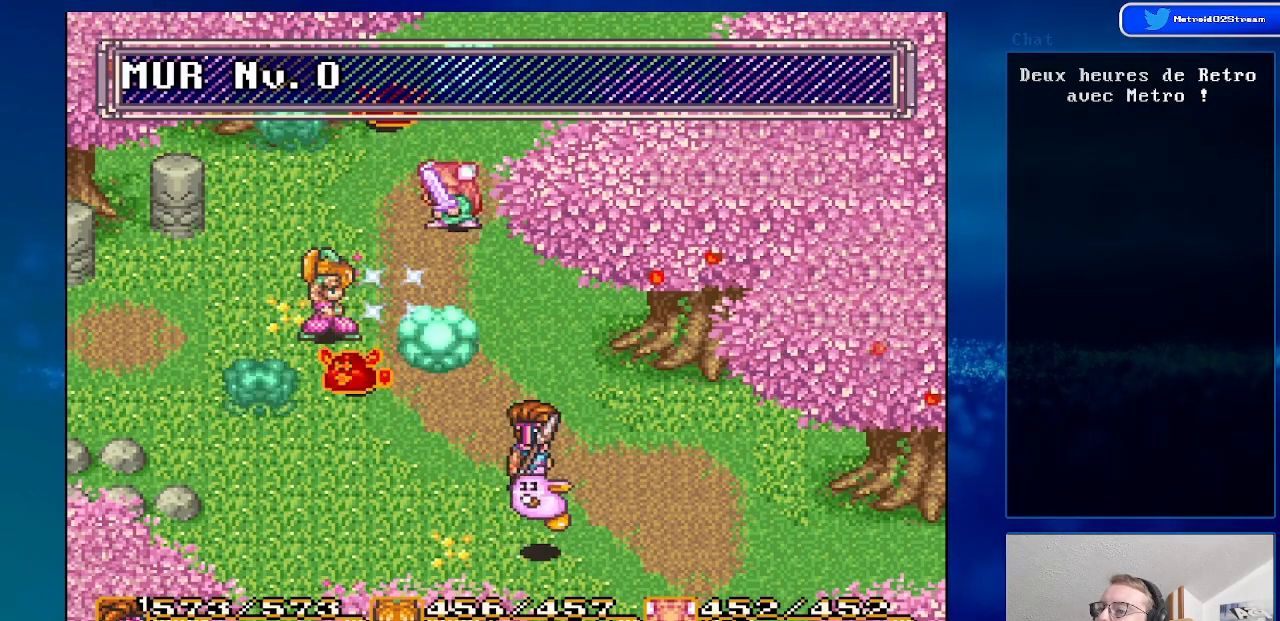
{"buttons": [], "events": []}
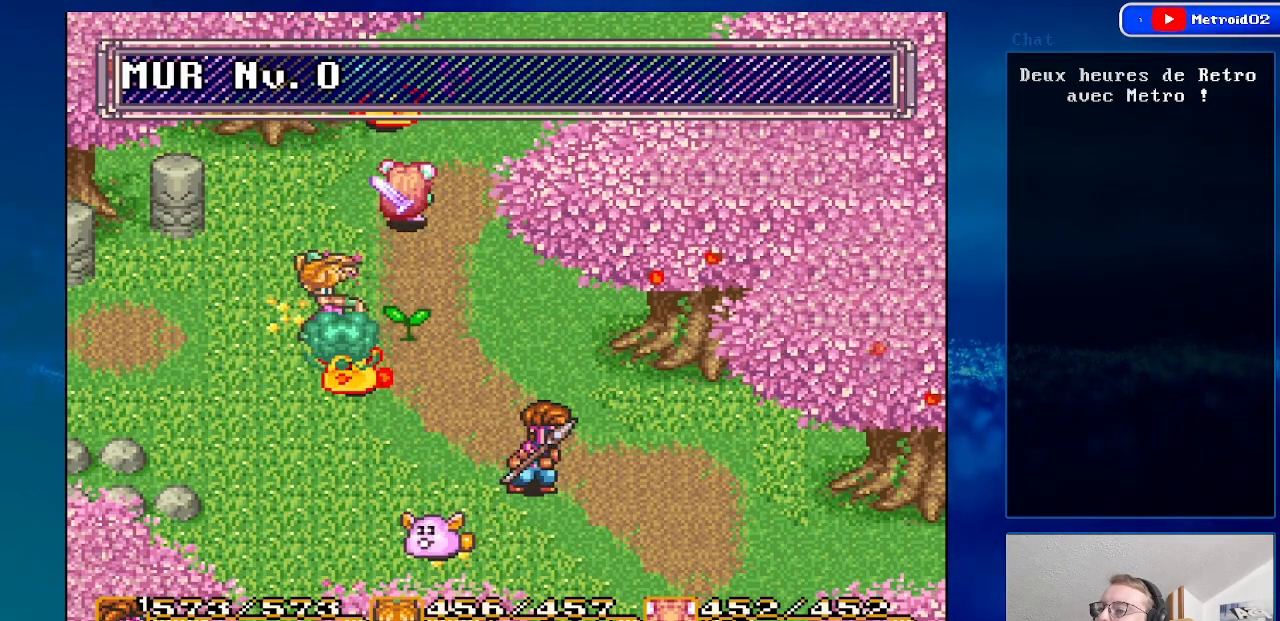
{"buttons": ["DPAD_RIGHT"], "events": [[450, "DPAD_RIGHT", "down"]]}
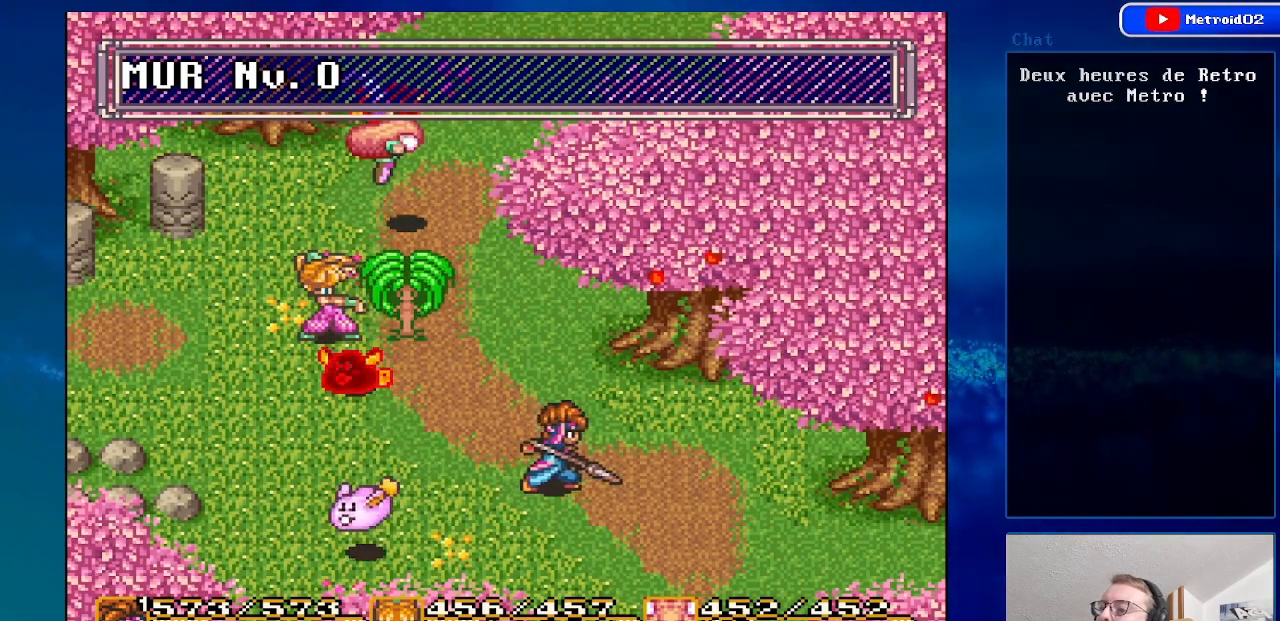
{"buttons": [], "events": [[100, "DPAD_RIGHT", "up"]]}
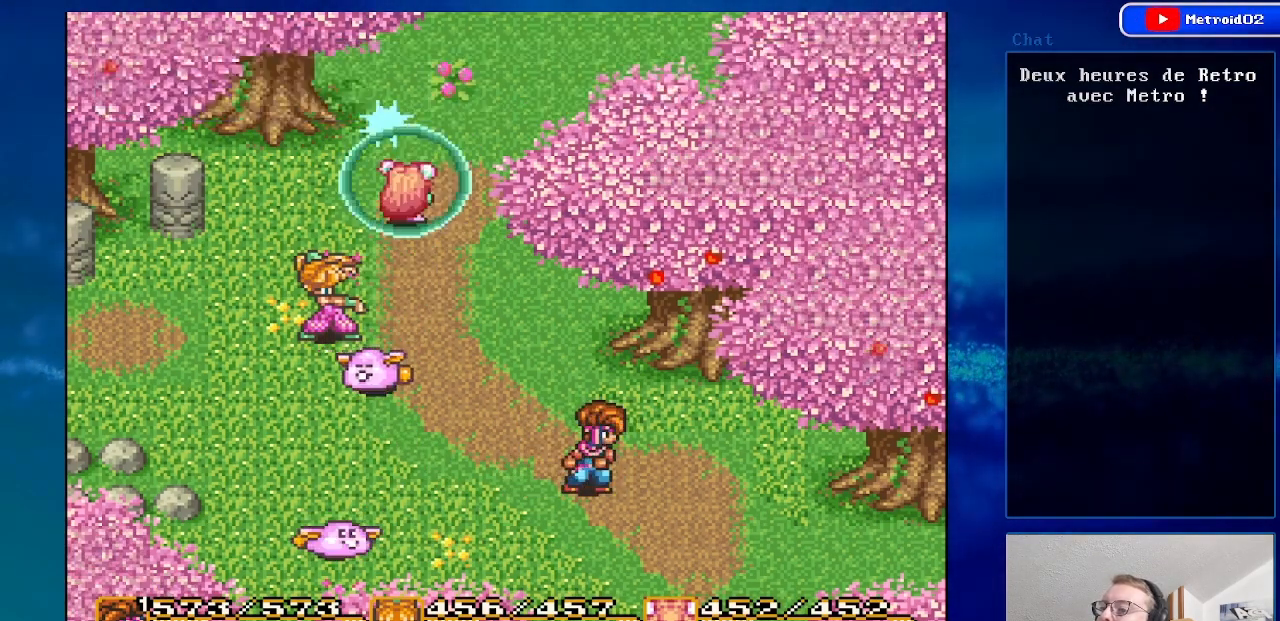
{"buttons": [], "events": []}
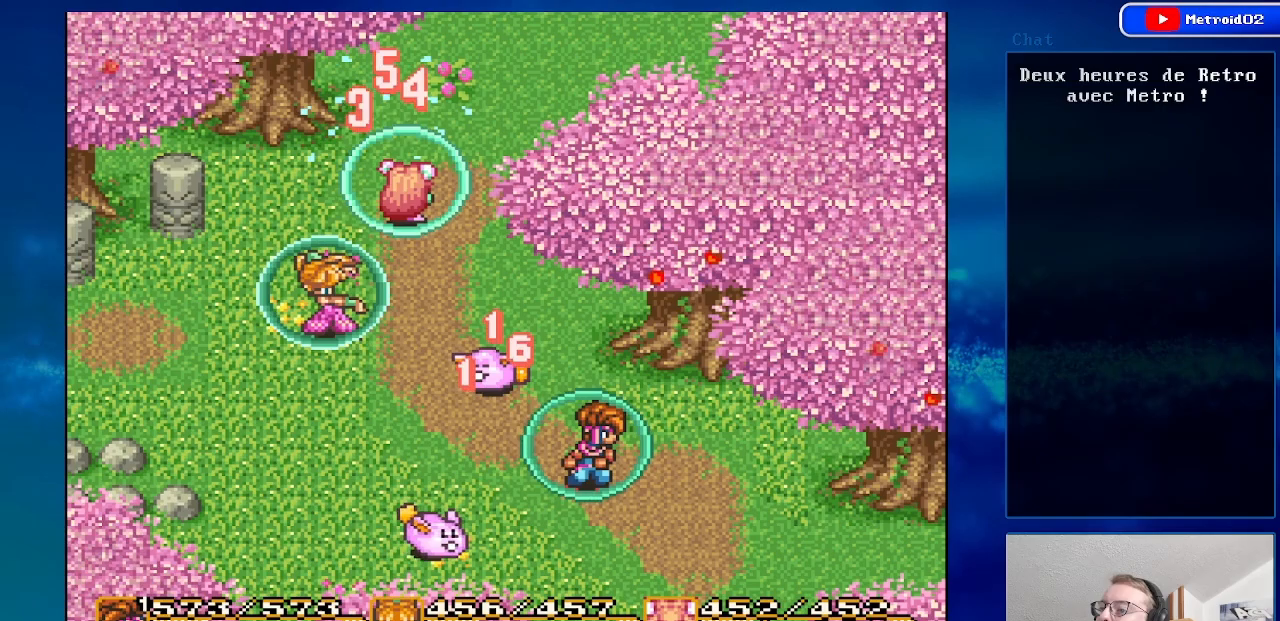
{"buttons": ["DPAD_DOWN"], "events": [[433, "DPAD_DOWN", "down"]]}
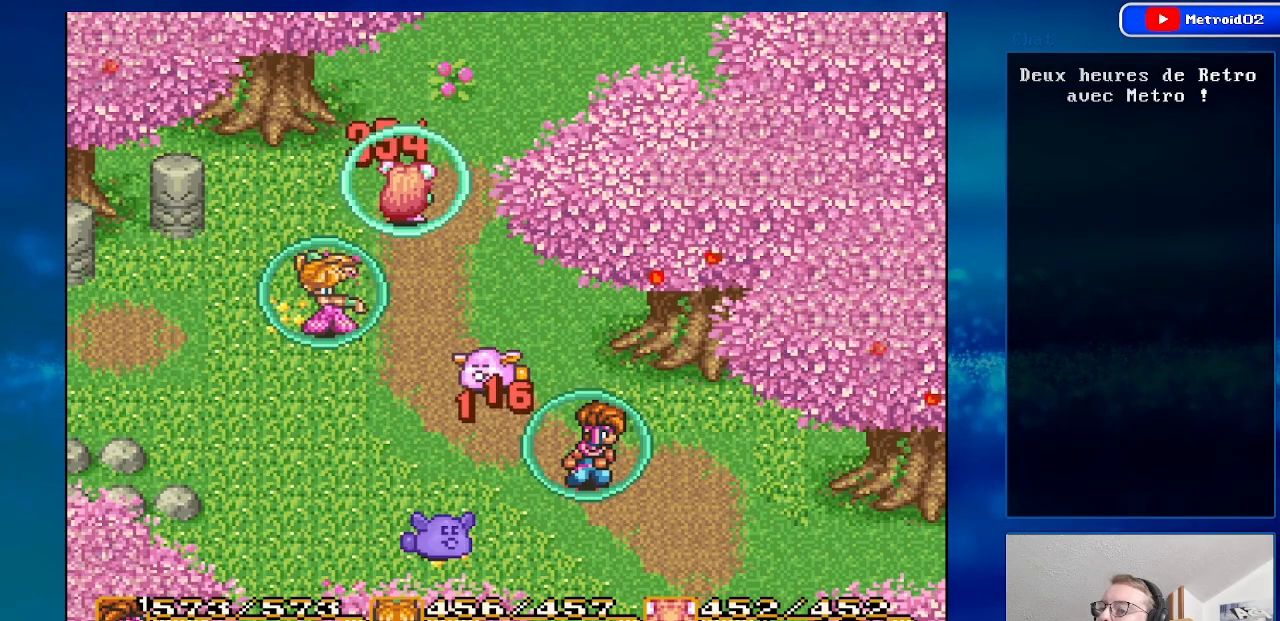
{"buttons": [], "events": [[233, "DPAD_DOWN", "up"]]}
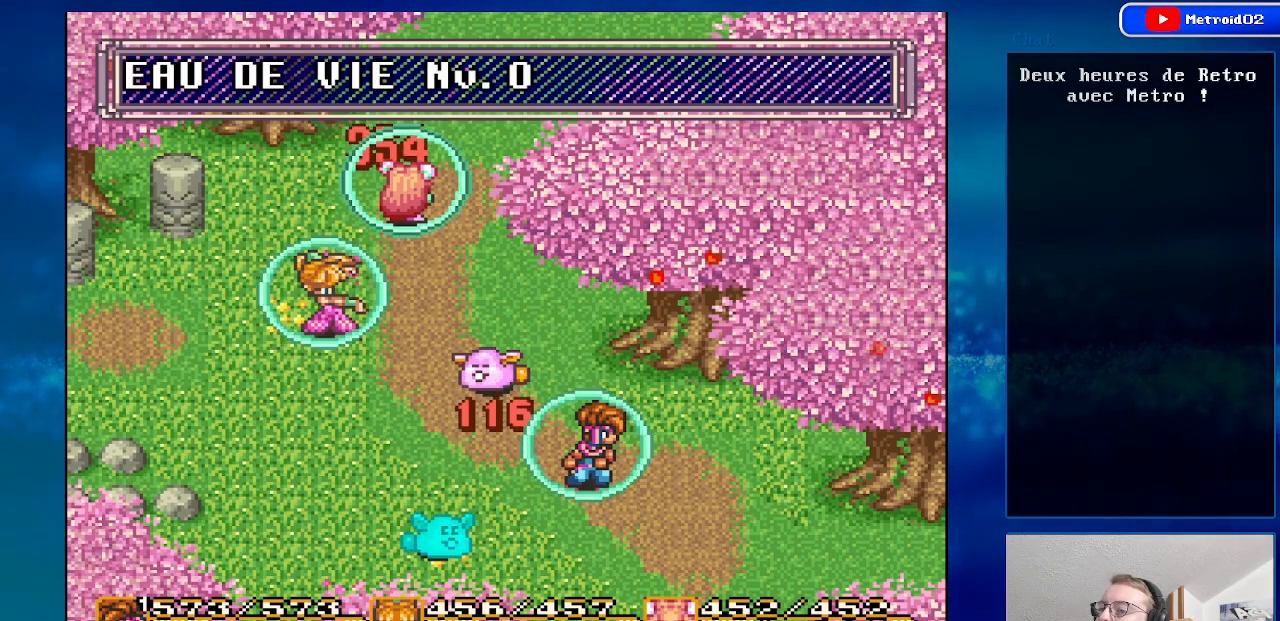
{"buttons": [], "events": []}
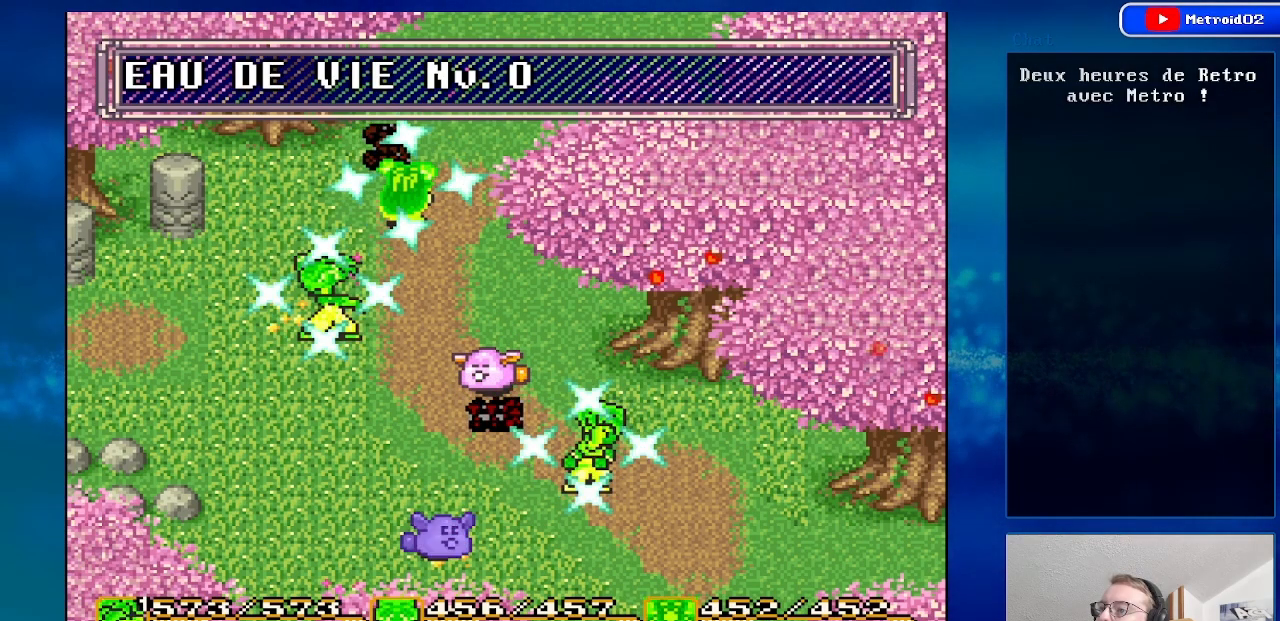
{"buttons": [], "events": []}
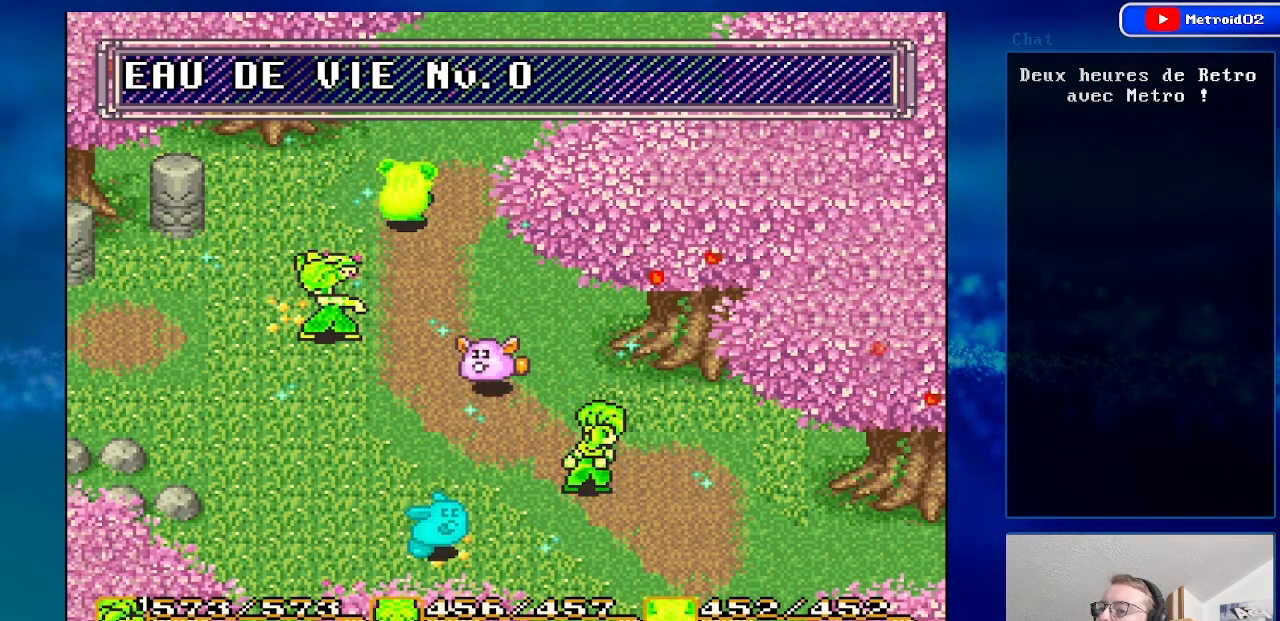
{"buttons": [], "events": [[283, "DPAD_DOWN", "down"], [483, "DPAD_DOWN", "up"]]}
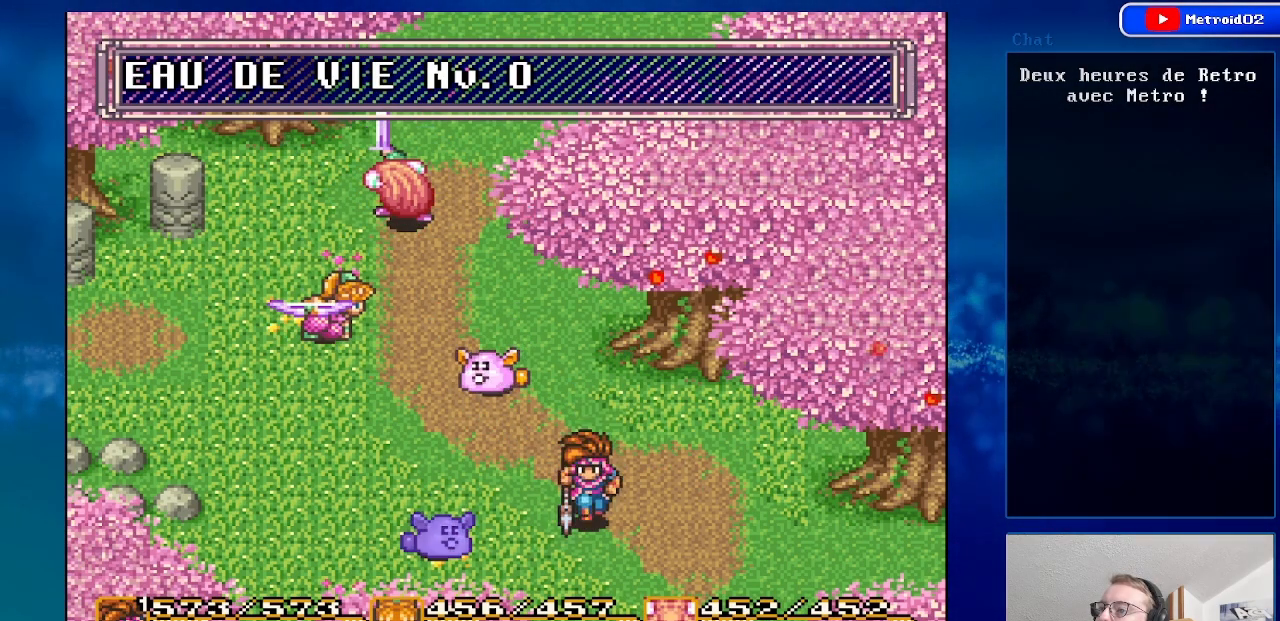
{"buttons": [], "events": [[67, "Y", "down"], [233, "Y", "up"]]}
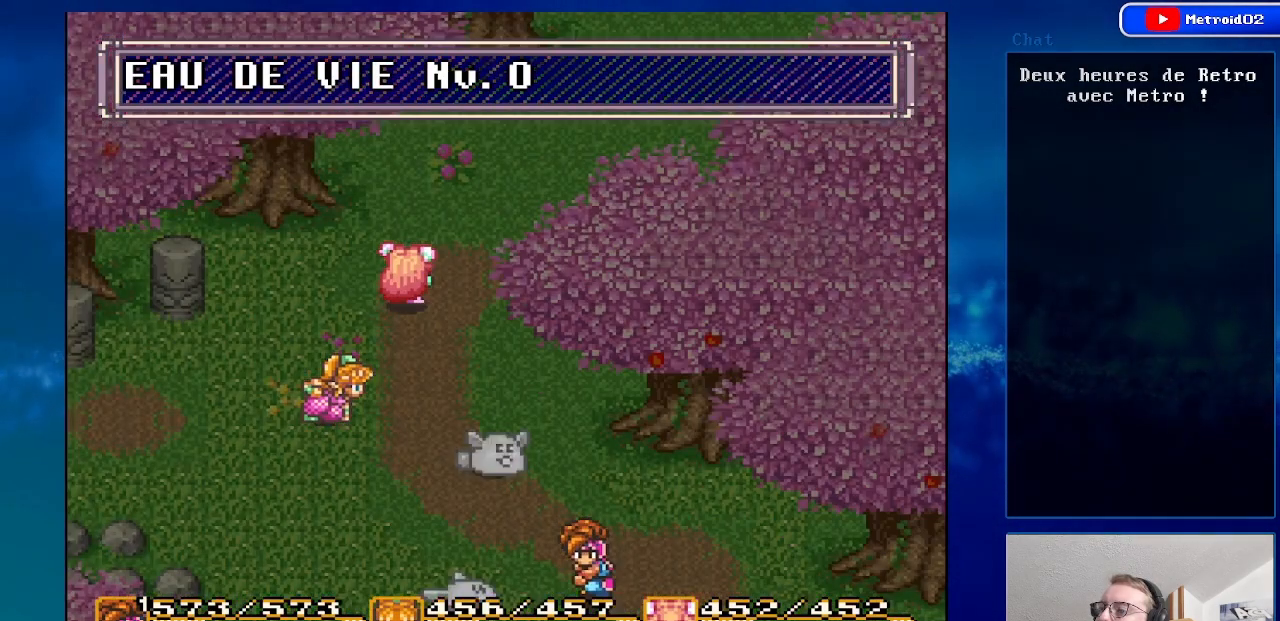
{"buttons": [], "events": []}
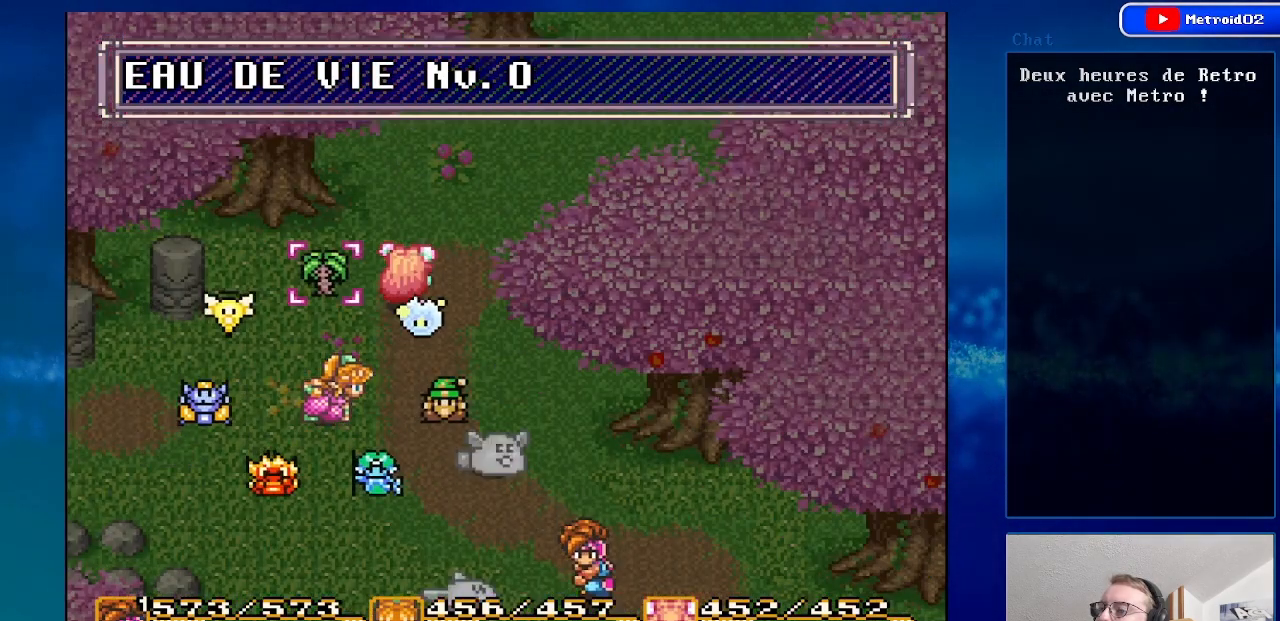
{"buttons": [], "events": []}
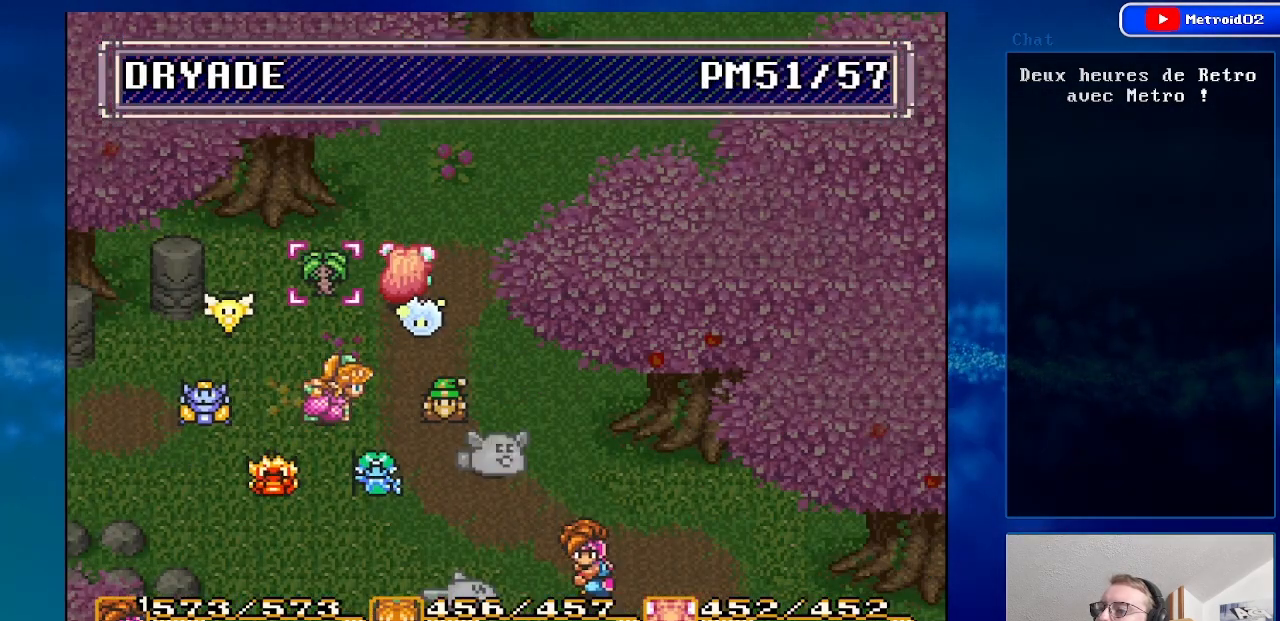
{"buttons": [], "events": [[333, "A", "down"], [450, "A", "up"]]}
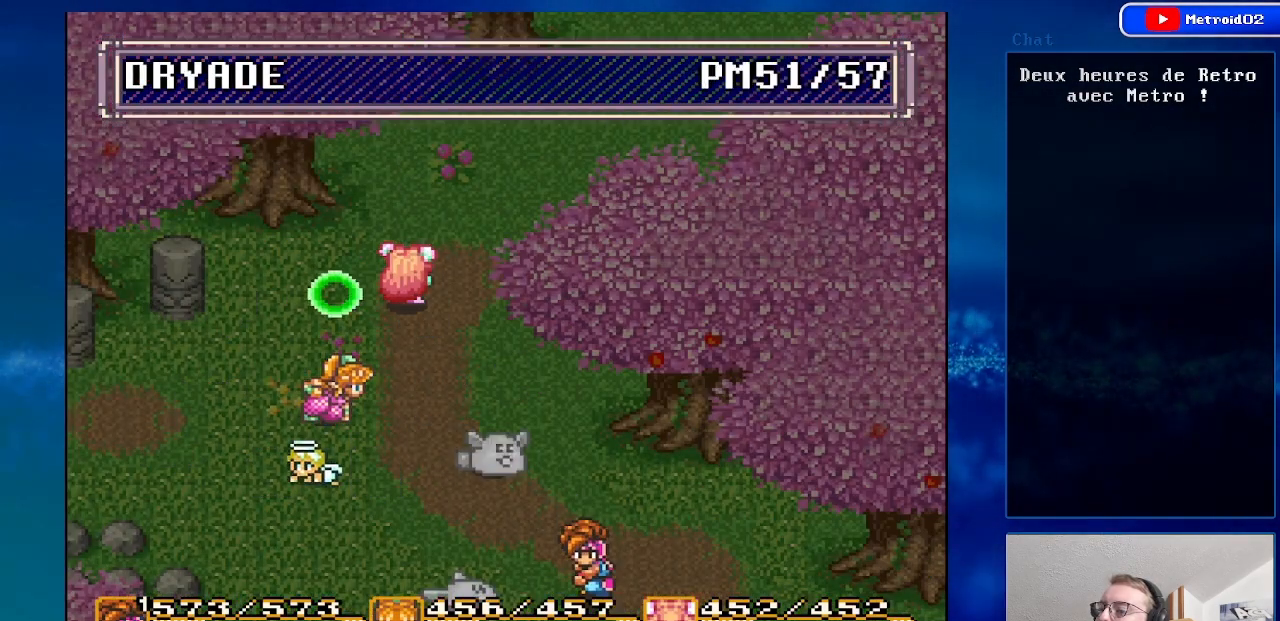
{"buttons": [], "events": [[283, "Y", "down"], [433, "Y", "up"]]}
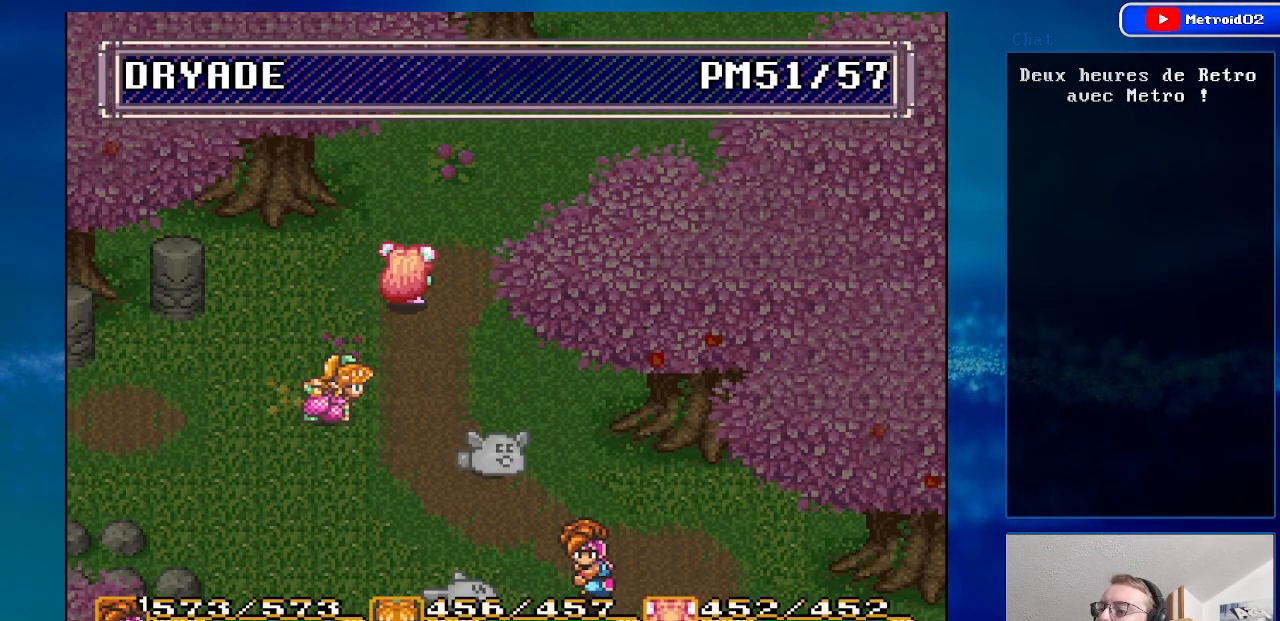
{"buttons": [], "events": []}
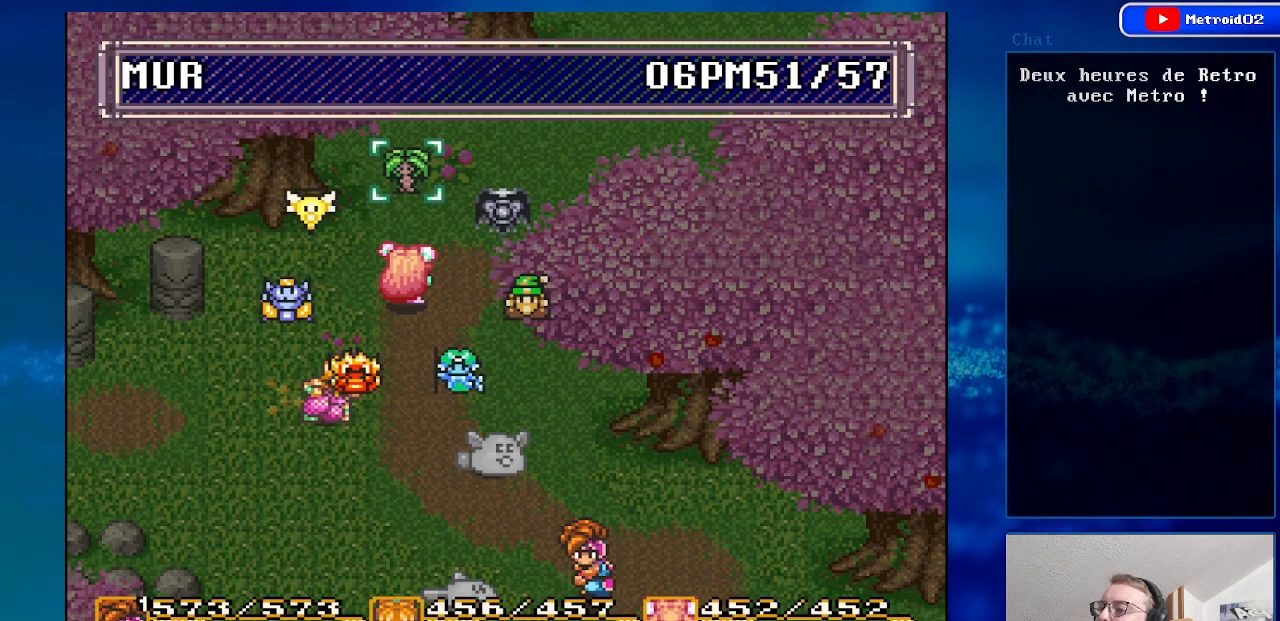
{"buttons": [], "events": [[150, "A", "down"], [267, "A", "up"]]}
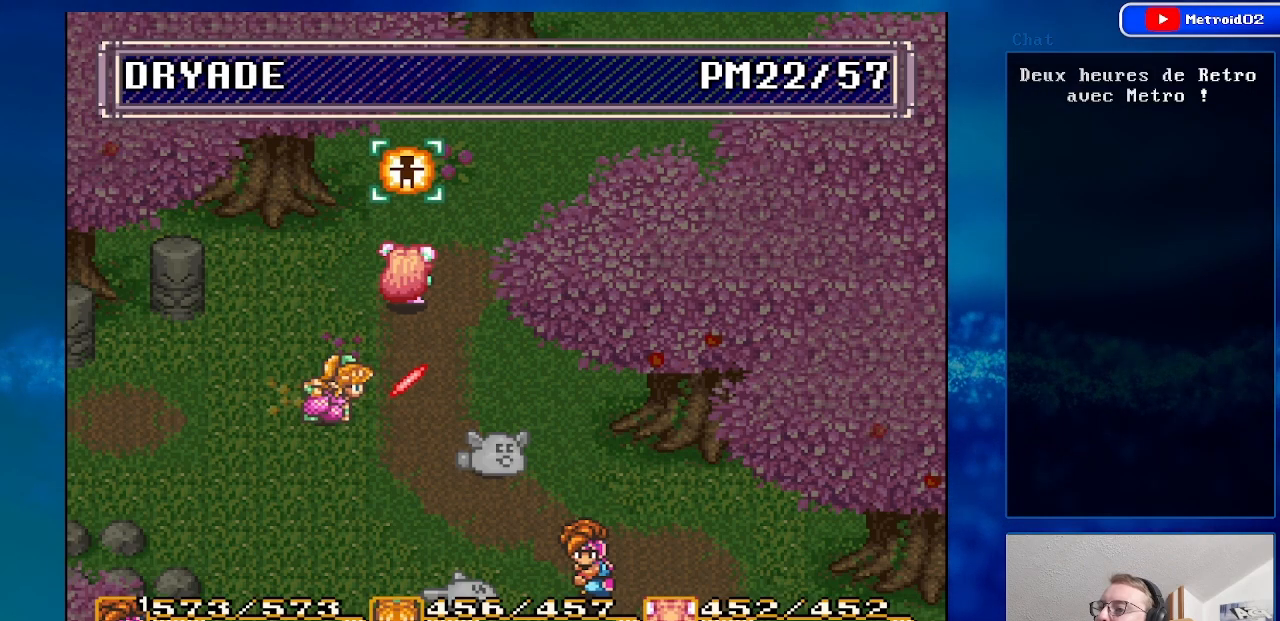
{"buttons": ["DPAD_UP"], "events": [[150, "A", "down"], [283, "A", "up"], [433, "DPAD_UP", "down"]]}
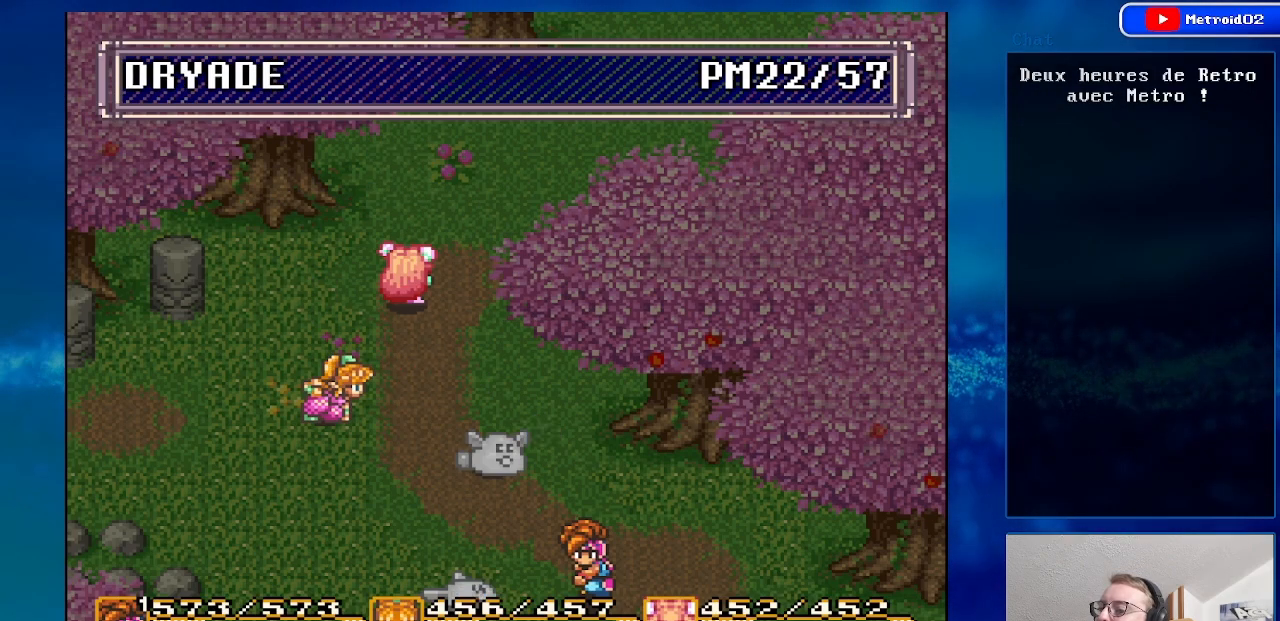
{"buttons": [], "events": [[33, "DPAD_UP", "up"], [283, "A", "down"], [400, "A", "up"]]}
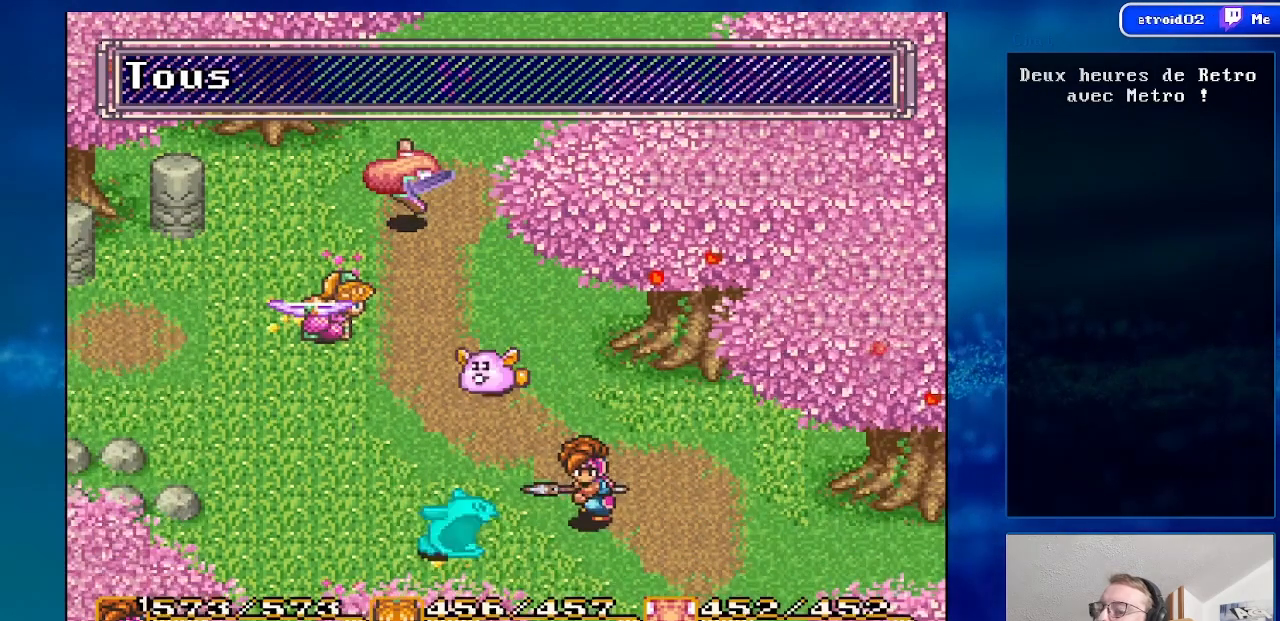
{"buttons": [], "events": []}
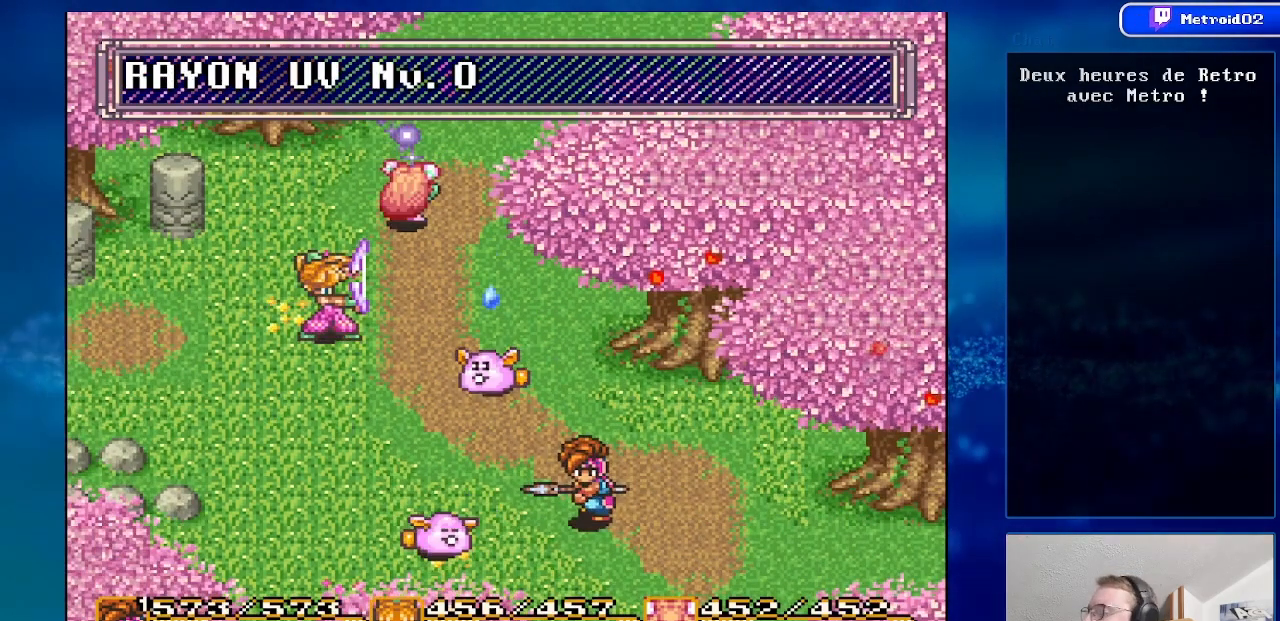
{"buttons": [], "events": [[100, "DPAD_RIGHT", "down"], [283, "DPAD_RIGHT", "up"]]}